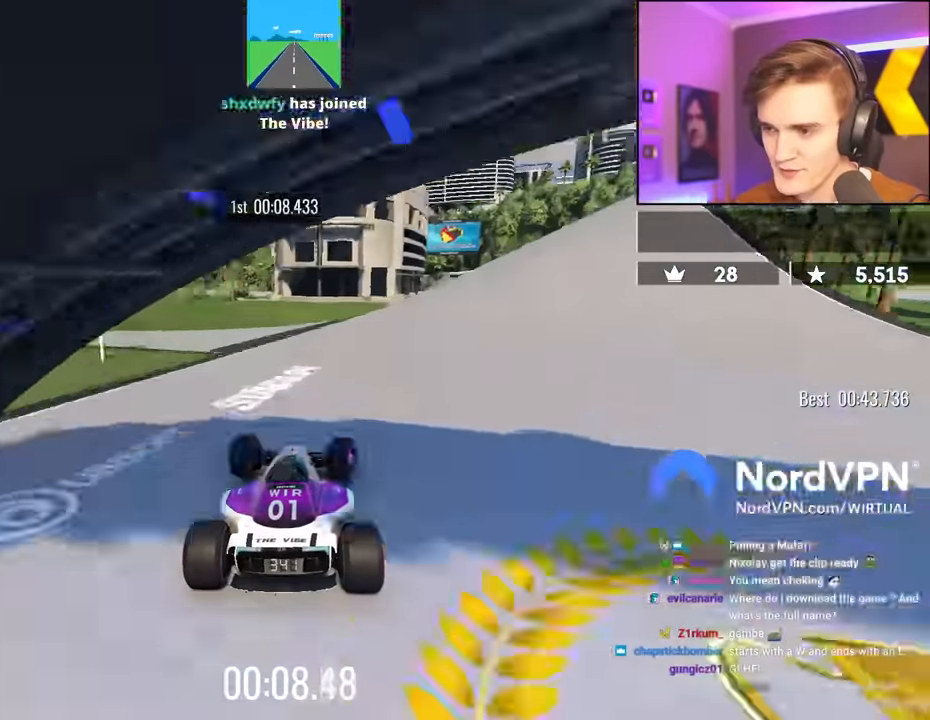
Gameplay with keyboard; each line is a JSON object with the keys held at the frame after it. "events" lists presses ("down") and releases ("up") of "brake", "down", "left", "right" and "up" between this image and that frame as [ms after this image, input, new state], when the widget could be followed in between. No other keys are recorded. Mouse input is not recorded. Key names are as the overlay labels them; some are game actions (e.g. jump) rather than physical keys.
{"keys": ["right", "up"], "events": []}
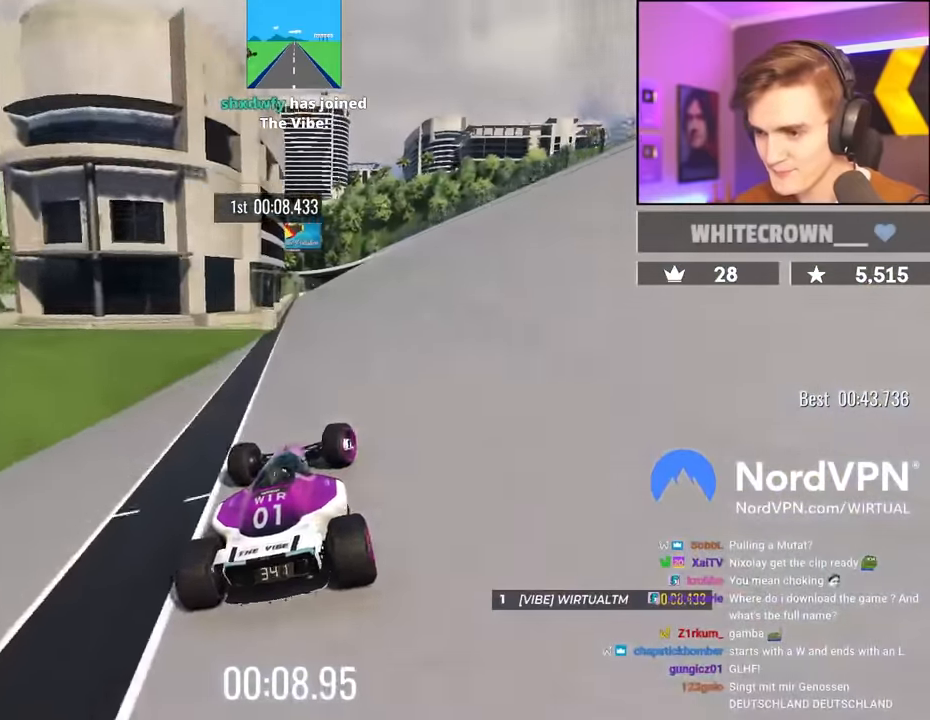
{"keys": ["up"], "events": [[17, "right", "up"], [67, "right", "down"], [167, "right", "up"], [350, "right", "down"], [433, "right", "up"]]}
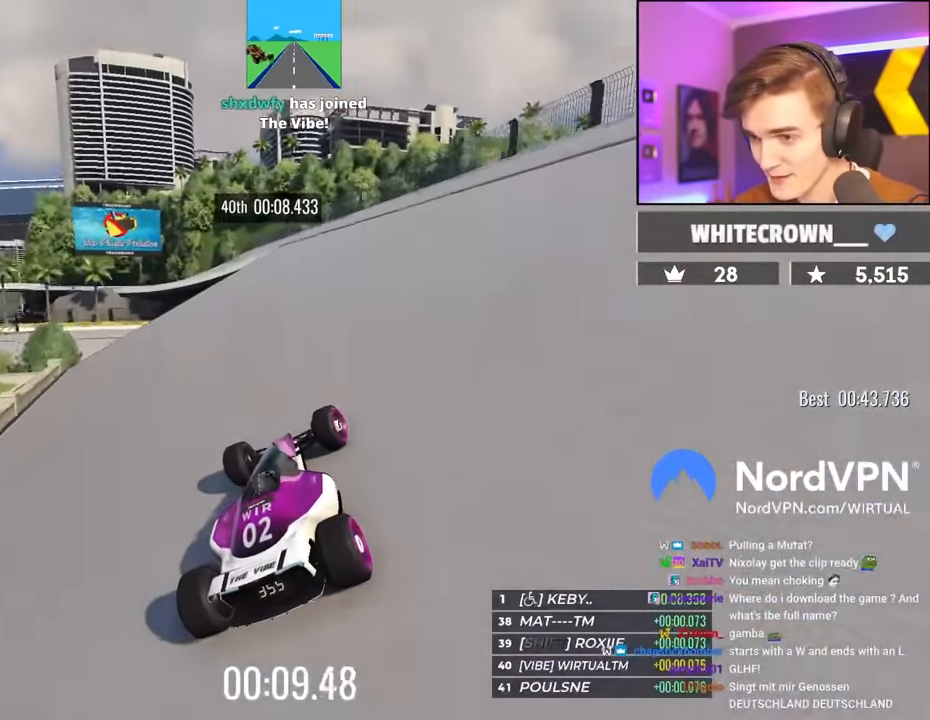
{"keys": ["left", "up"], "events": [[83, "left", "down"], [183, "left", "up"], [267, "left", "down"], [450, "left", "up"], [500, "left", "down"]]}
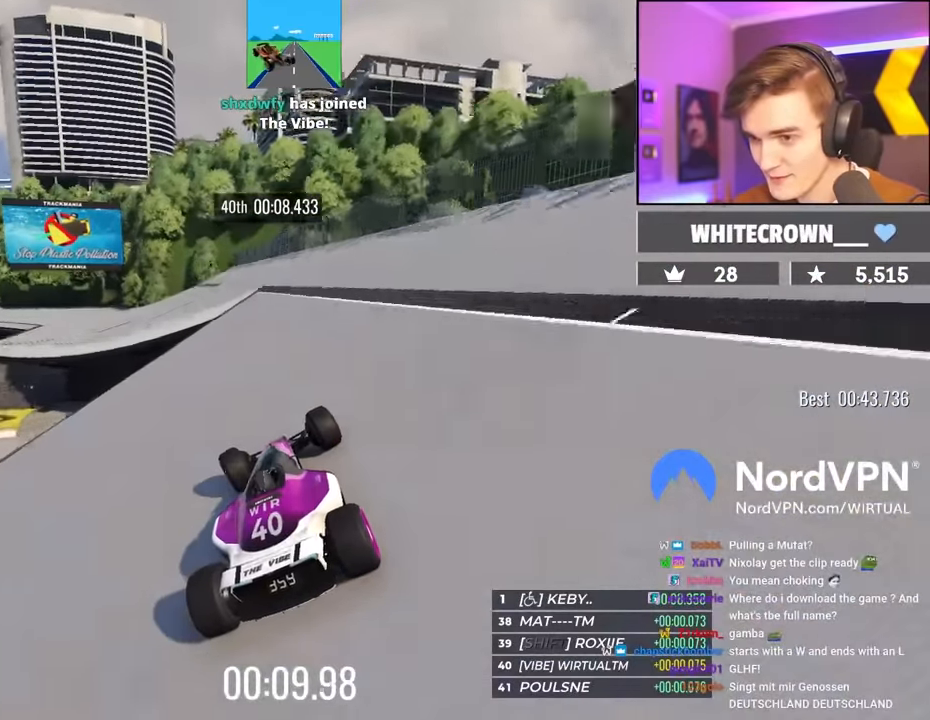
{"keys": ["left", "up"], "events": []}
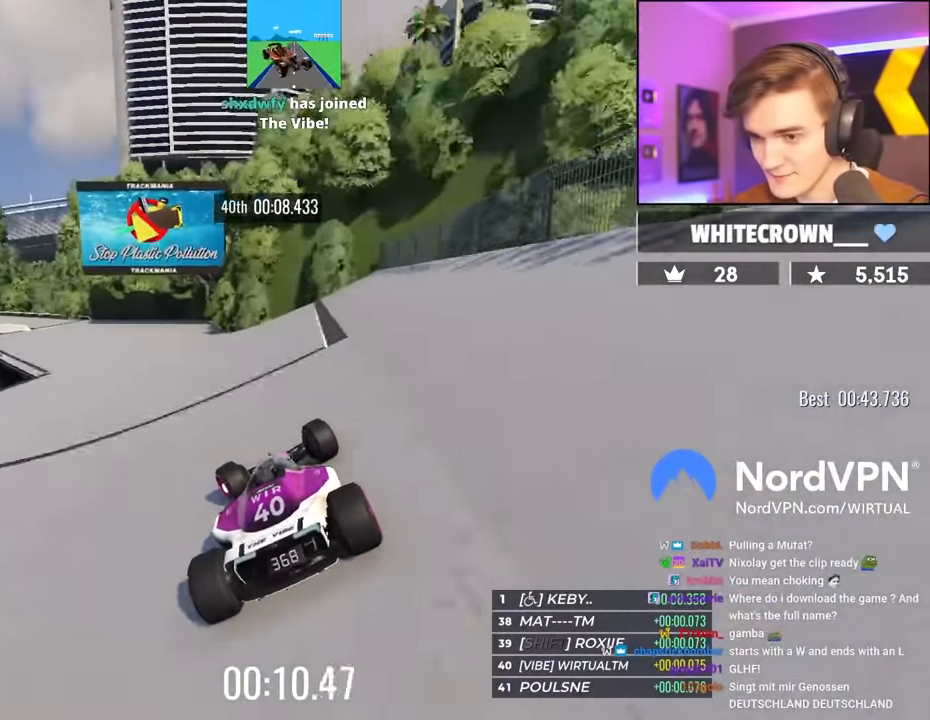
{"keys": ["left", "up"], "events": [[450, "left", "up"], [483, "left", "down"]]}
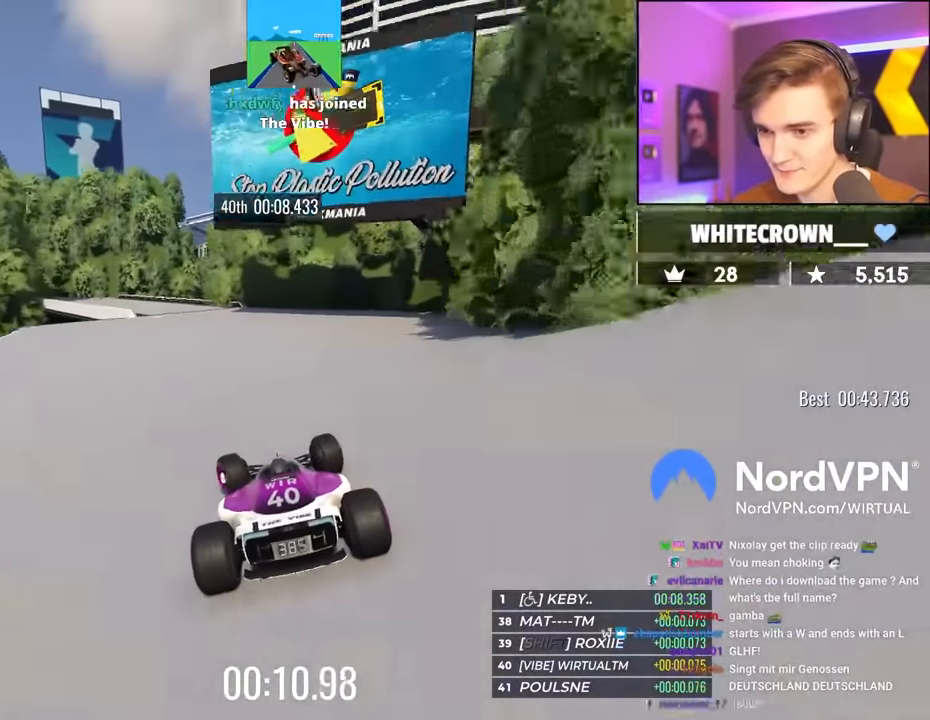
{"keys": ["left", "up"], "events": [[317, "left", "up"], [417, "left", "down"]]}
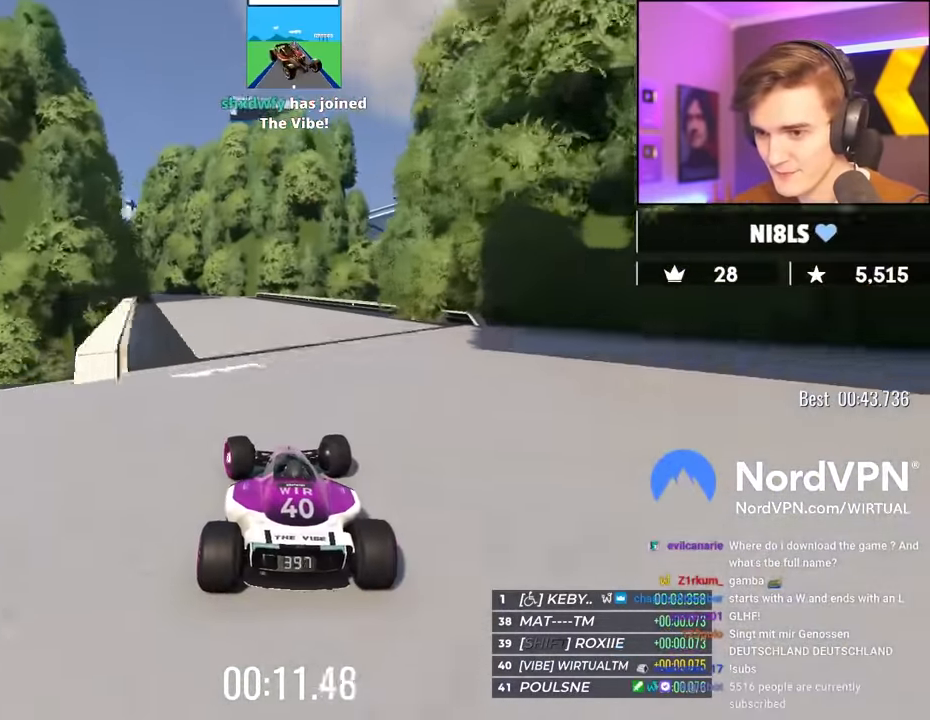
{"keys": ["left", "up"], "events": [[100, "left", "up"], [183, "left", "down"], [333, "left", "up"], [383, "left", "down"]]}
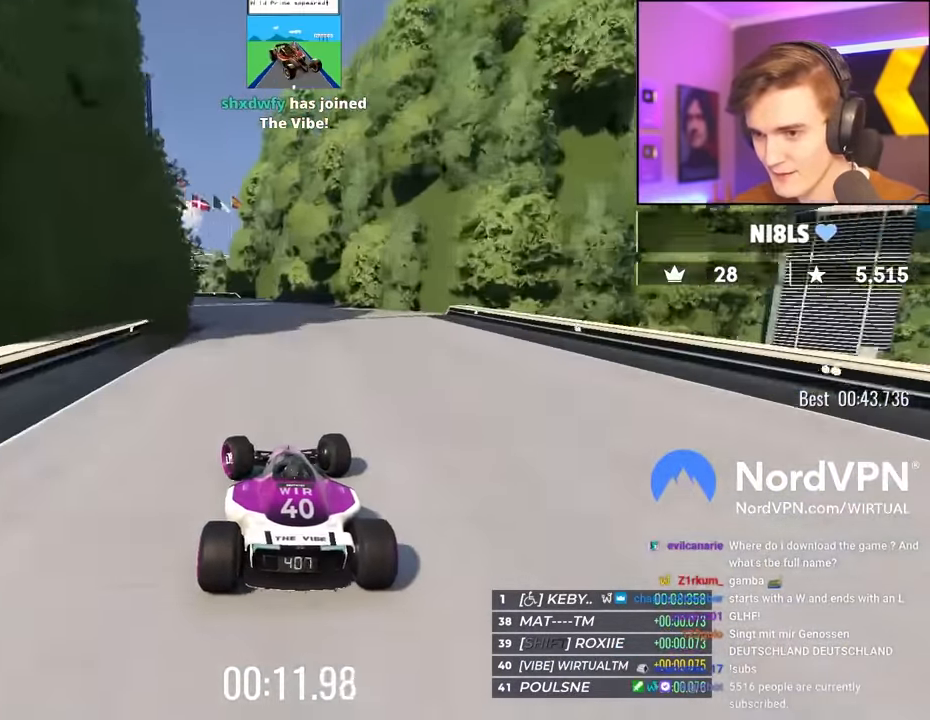
{"keys": ["left", "up"], "events": [[167, "left", "up"], [200, "left", "down"]]}
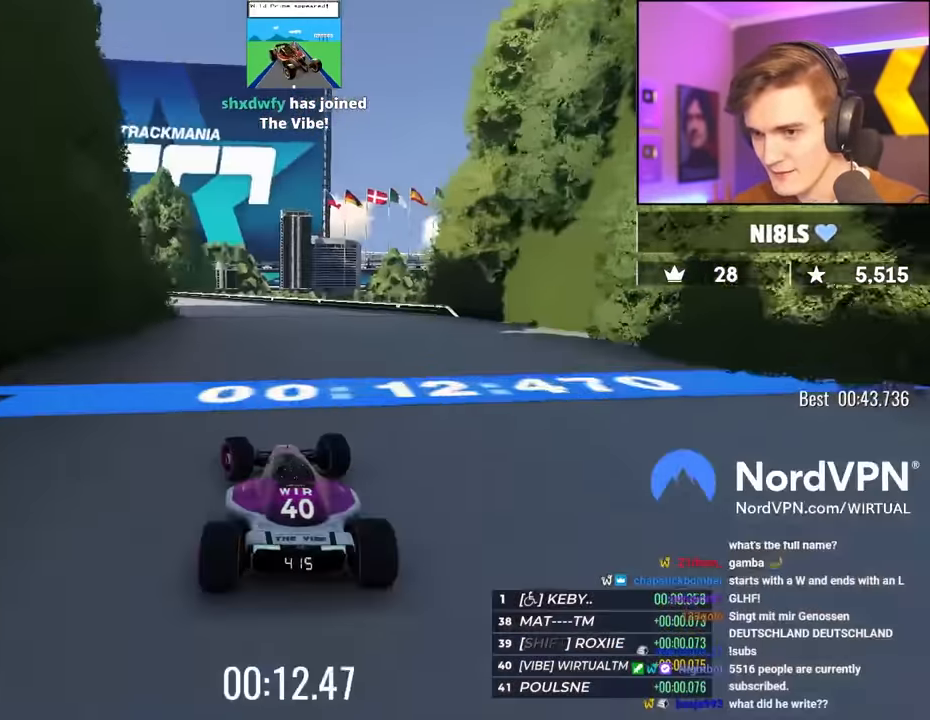
{"keys": ["left", "up"], "events": [[83, "left", "up"], [133, "left", "down"]]}
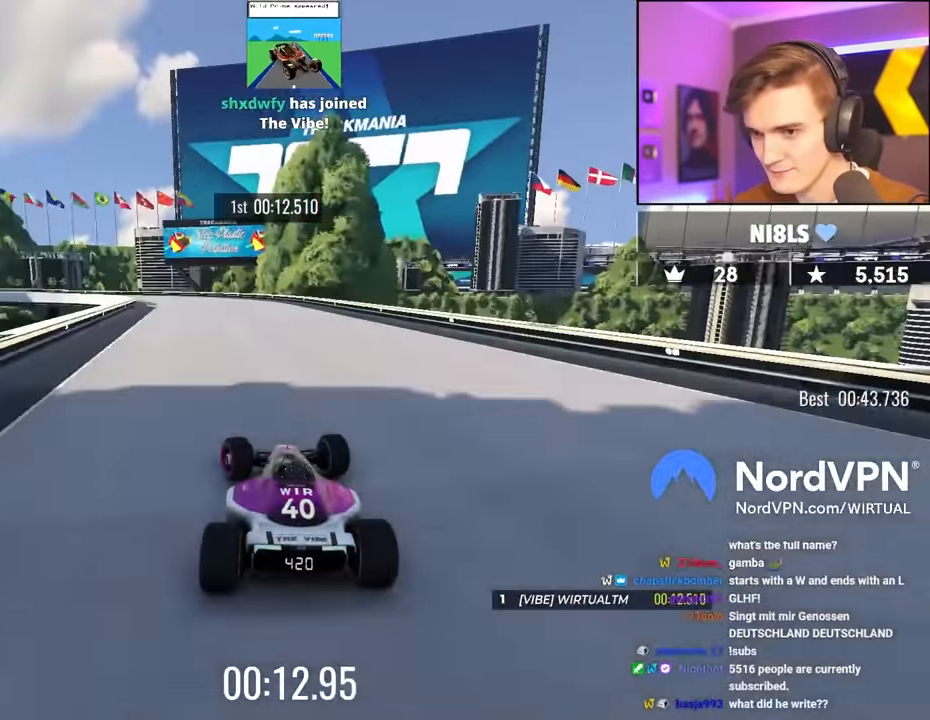
{"keys": ["left", "up"], "events": [[150, "left", "up"], [233, "left", "down"]]}
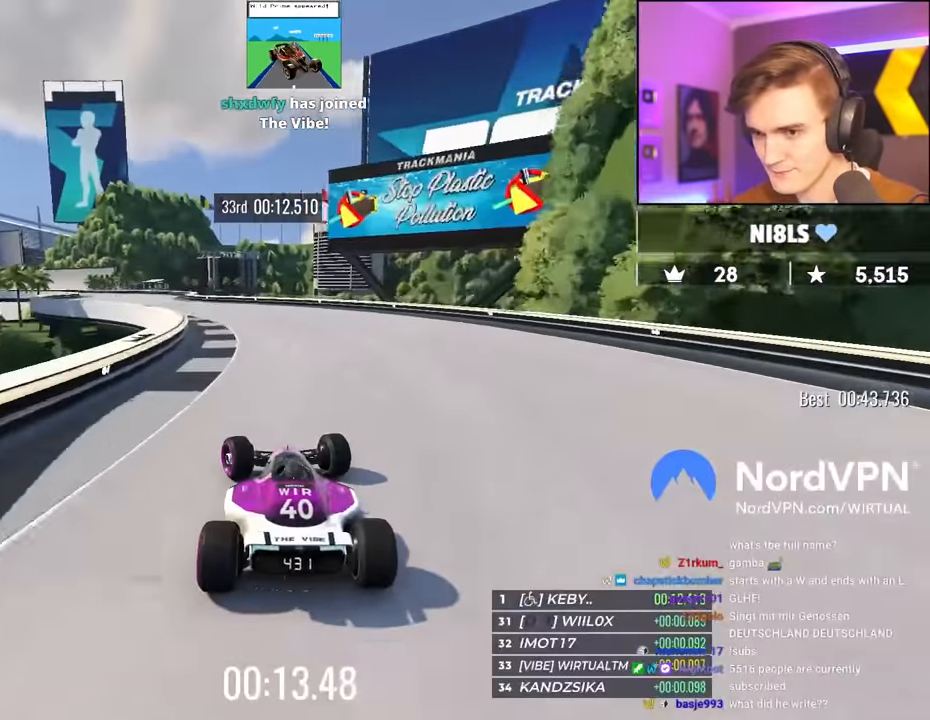
{"keys": ["left", "up"], "events": [[67, "left", "up"], [150, "left", "down"]]}
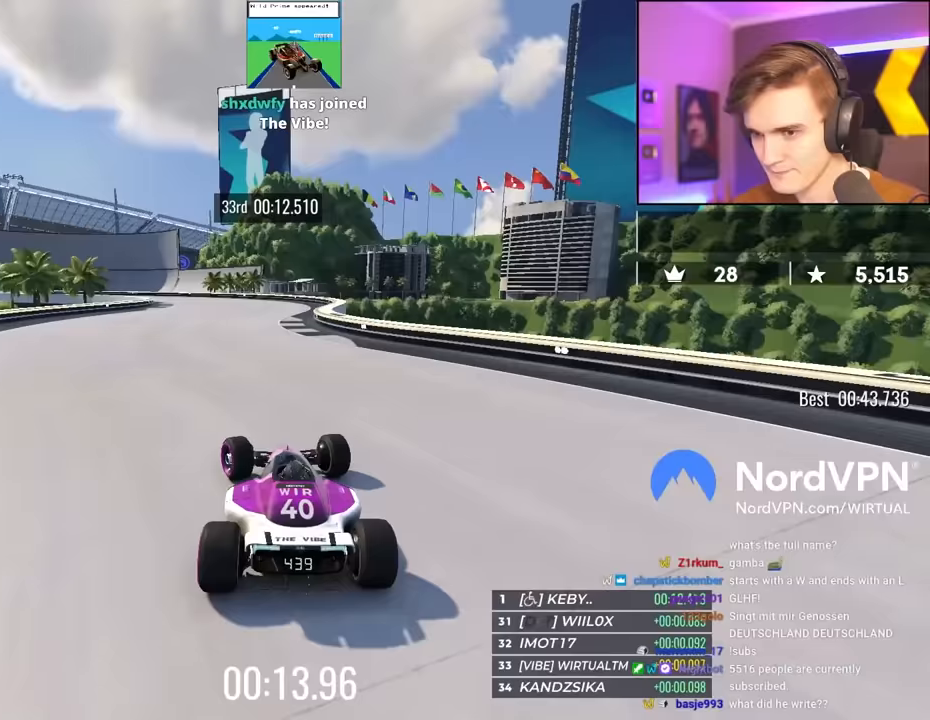
{"keys": ["left", "up"], "events": [[33, "left", "up"], [83, "left", "down"]]}
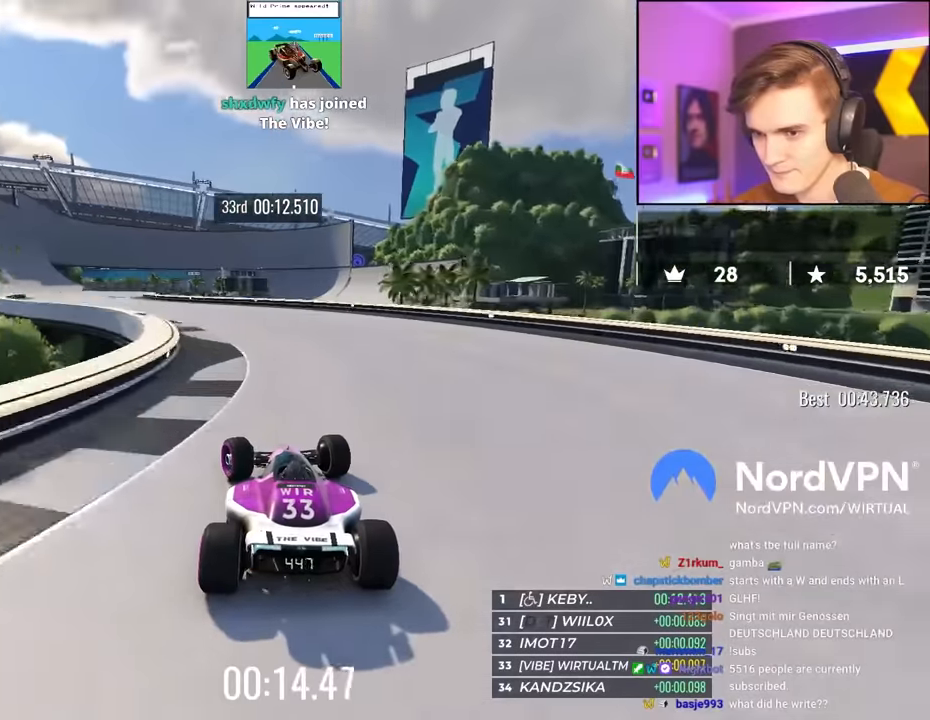
{"keys": ["left", "up"], "events": []}
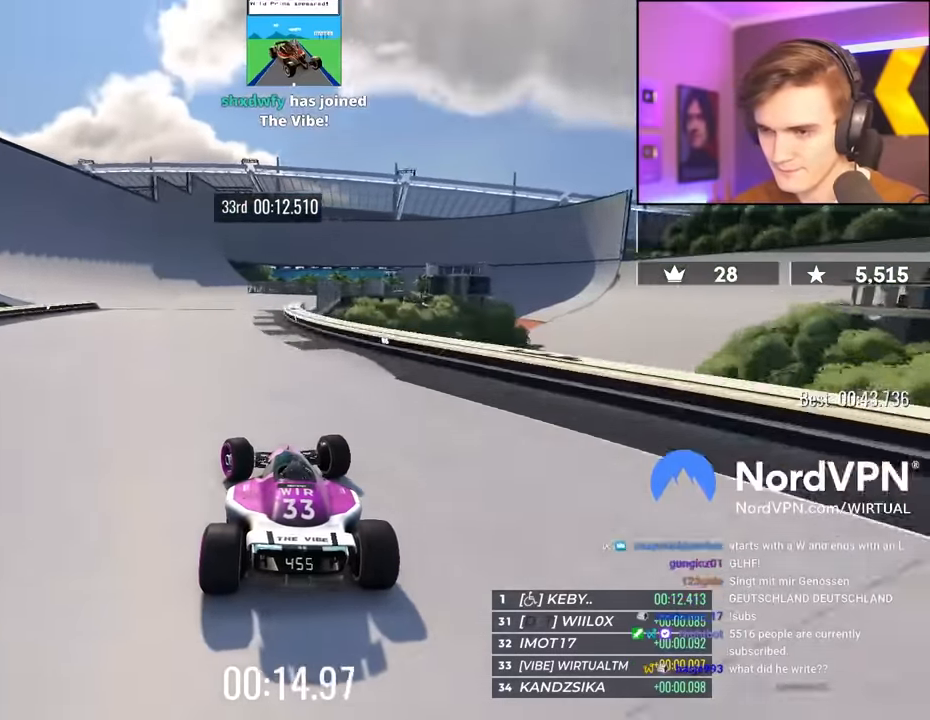
{"keys": ["up"], "events": [[167, "left", "up"], [350, "right", "down"], [433, "right", "up"]]}
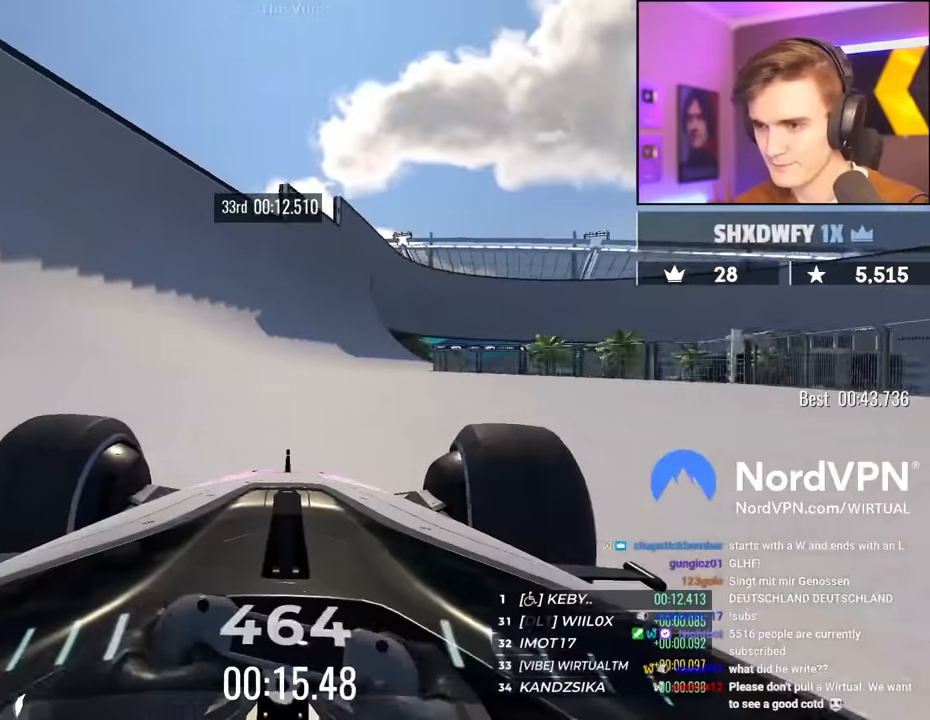
{"keys": ["up"], "events": [[83, "right", "down"], [183, "right", "up"]]}
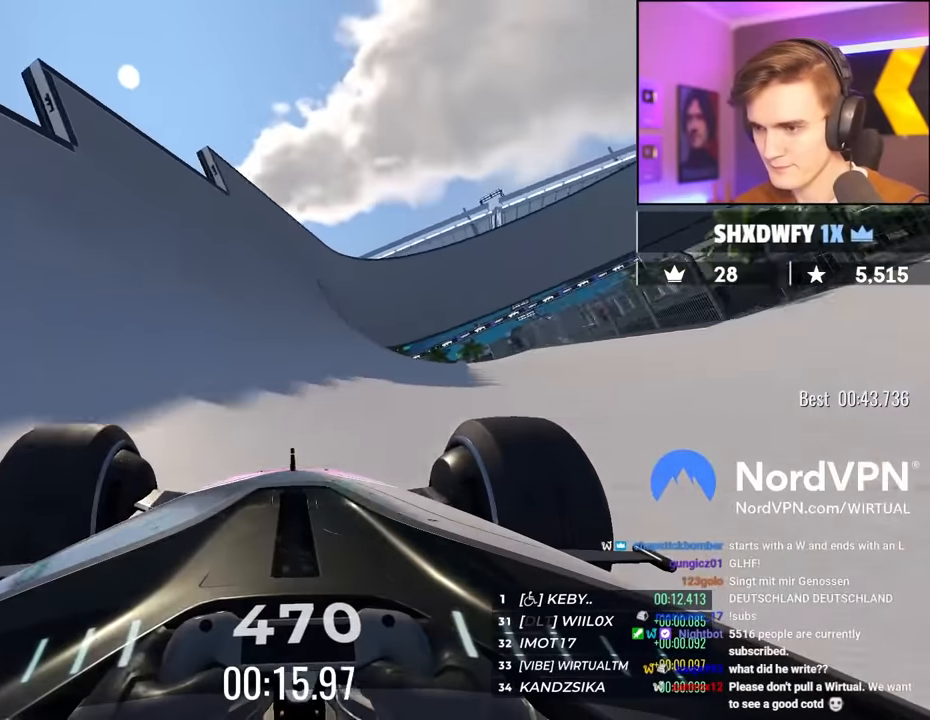
{"keys": ["up"], "events": [[150, "right", "down"], [183, "right", "up"], [283, "right", "down"], [383, "right", "up"]]}
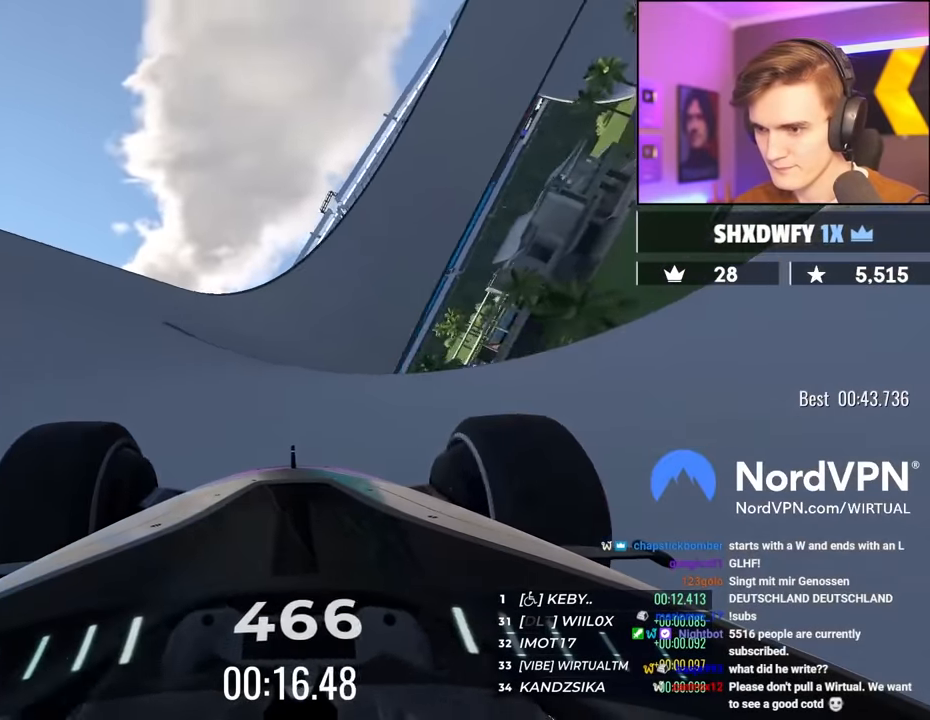
{"keys": ["up"], "events": [[17, "right", "down"], [117, "right", "up"]]}
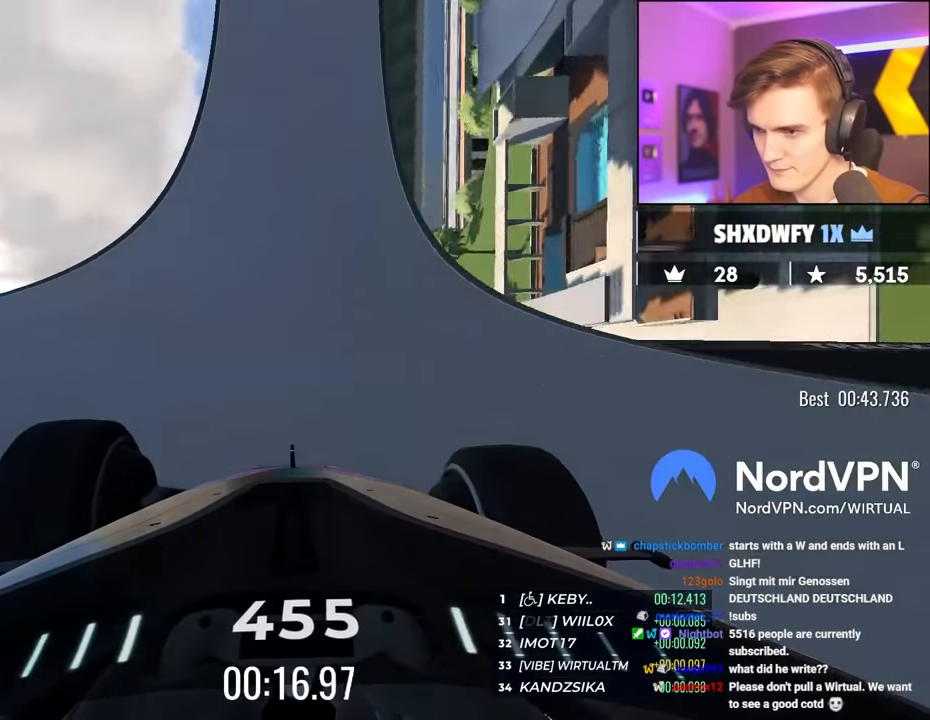
{"keys": ["up"], "events": [[217, "right", "down"], [317, "right", "up"]]}
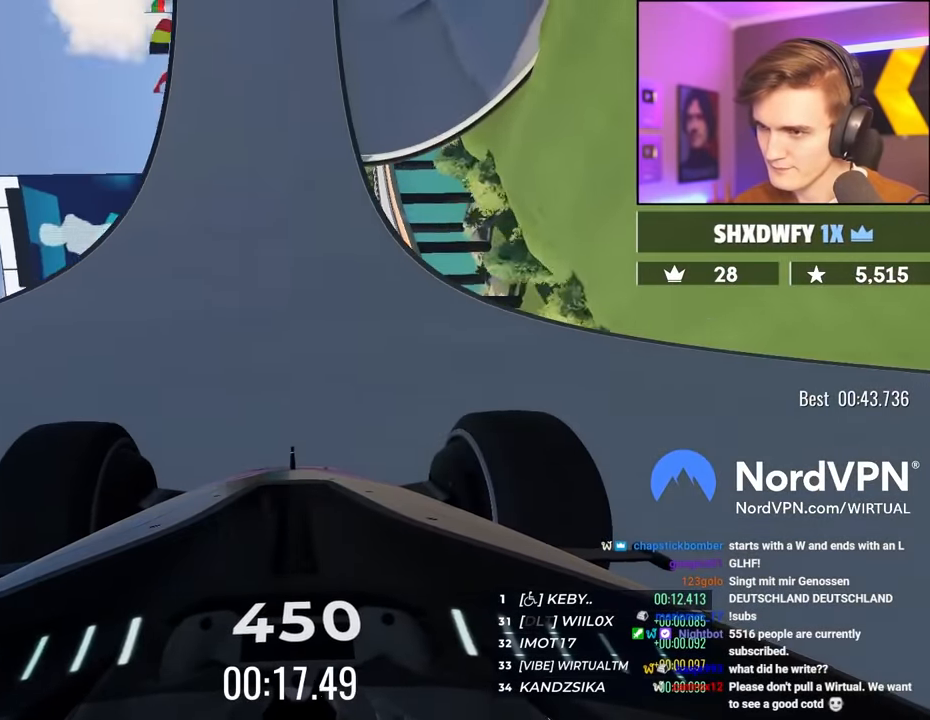
{"keys": ["up"], "events": [[200, "right", "down"], [333, "right", "up"]]}
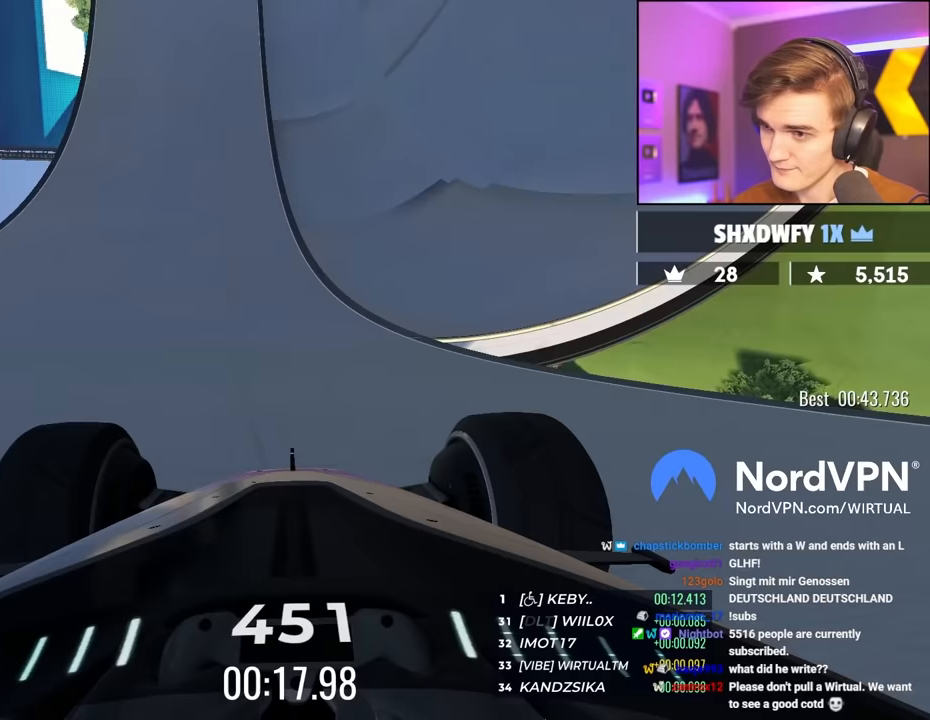
{"keys": ["right", "up"], "events": [[17, "right", "down"], [200, "right", "up"], [300, "right", "down"], [433, "right", "up"], [483, "right", "down"]]}
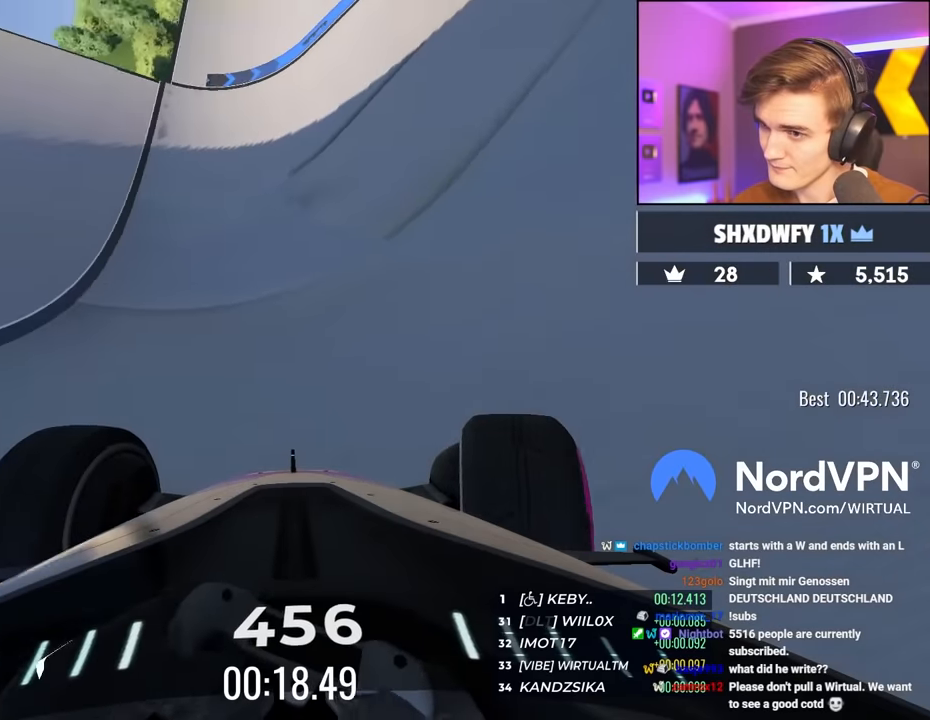
{"keys": ["right", "up"], "events": []}
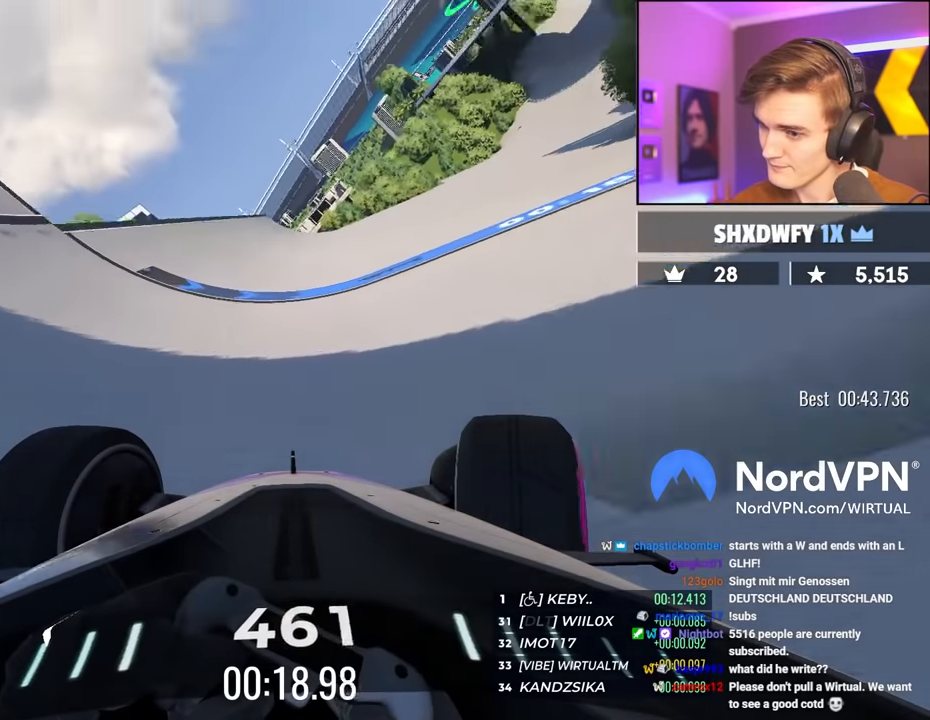
{"keys": ["right", "up"], "events": []}
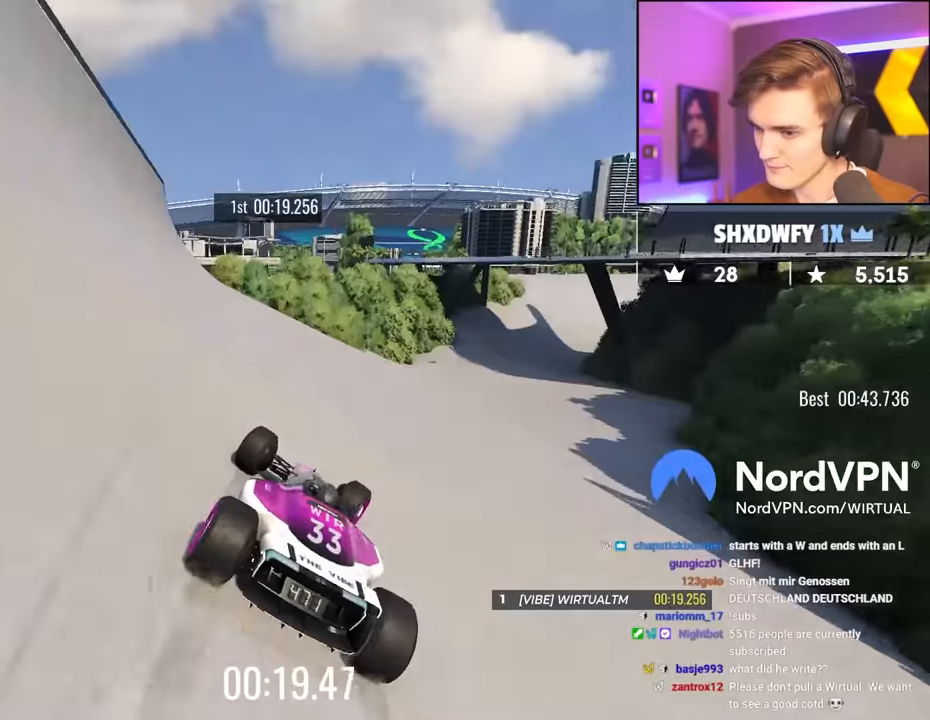
{"keys": ["right", "up"], "events": [[67, "right", "up"], [117, "right", "down"]]}
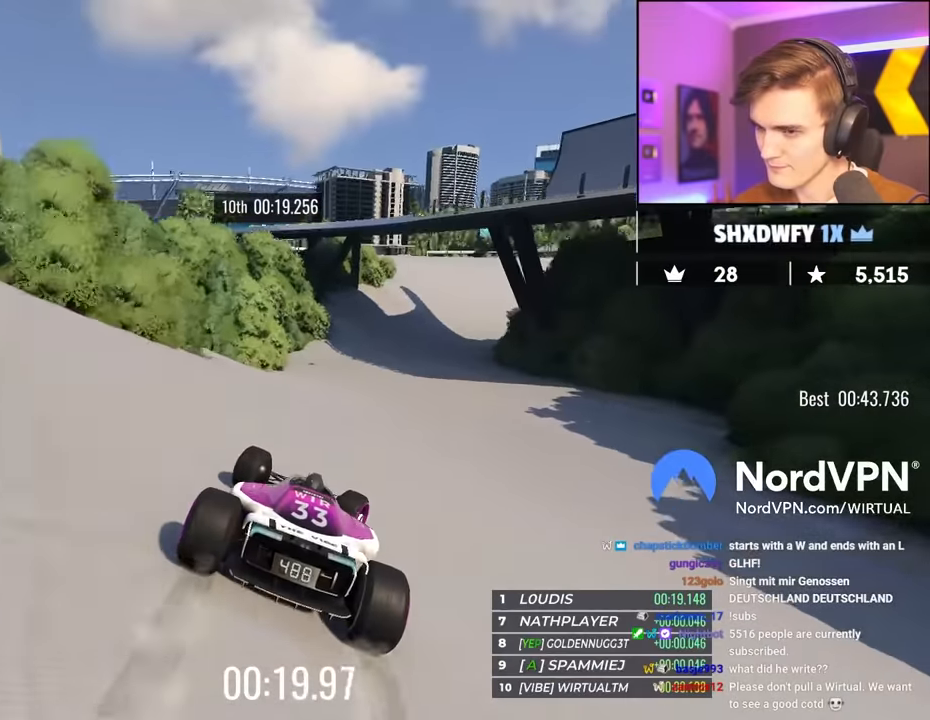
{"keys": ["up"], "events": [[217, "right", "up"], [317, "right", "down"], [417, "right", "up"]]}
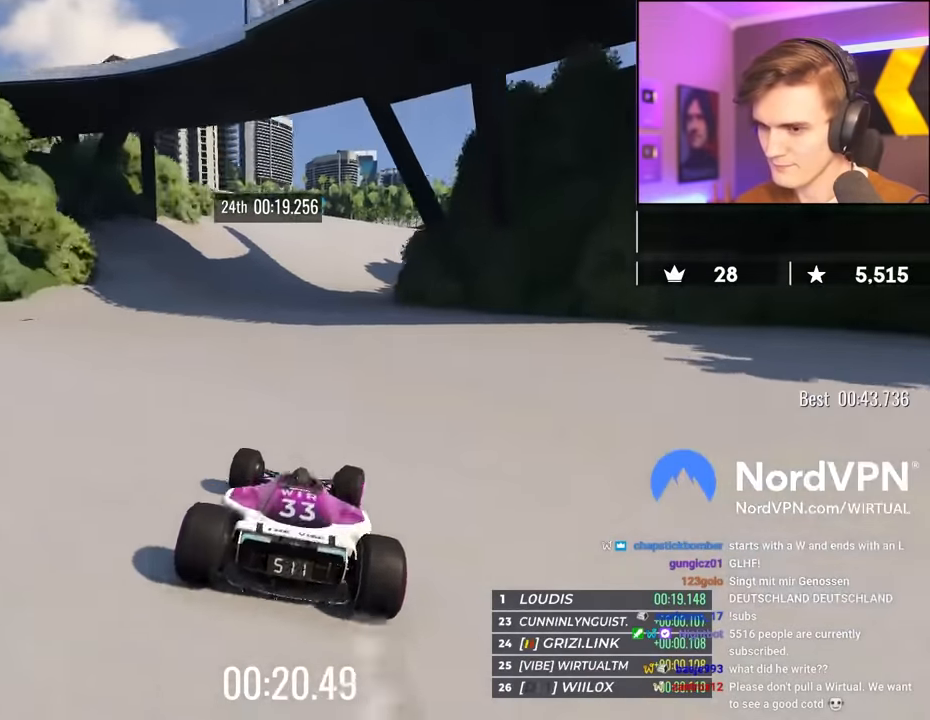
{"keys": ["right", "up"], "events": [[467, "right", "down"]]}
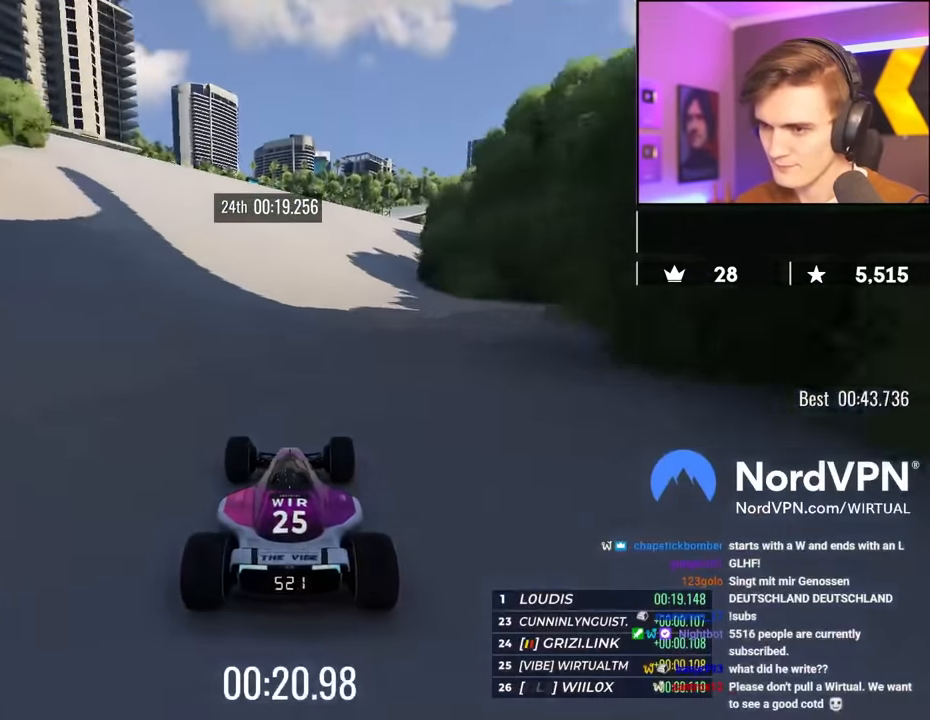
{"keys": ["up"], "events": [[67, "right", "up"], [250, "right", "down"], [400, "right", "up"]]}
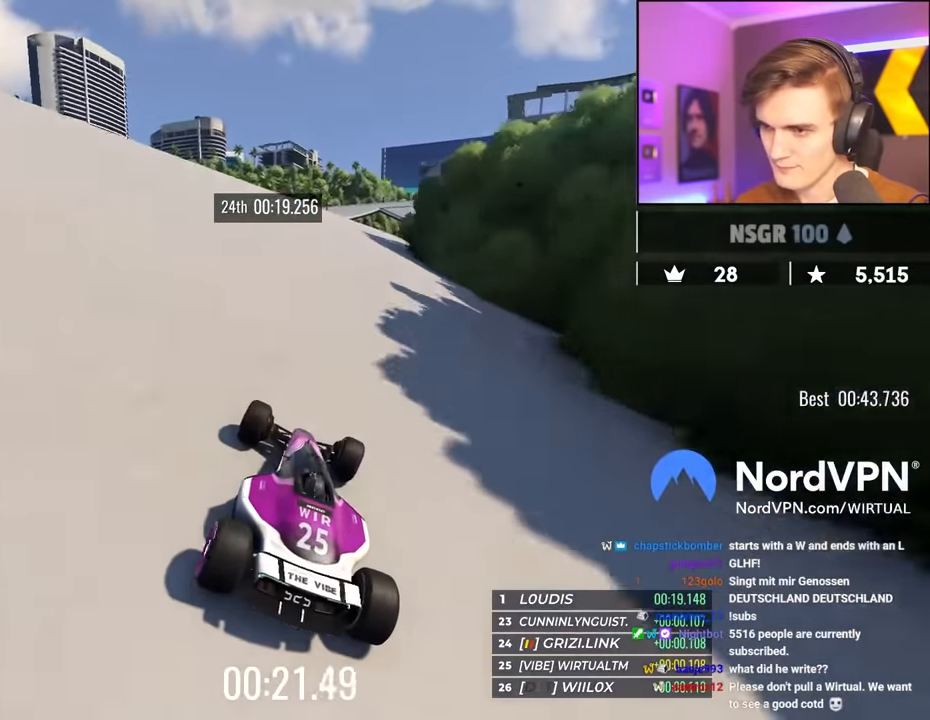
{"keys": ["up"], "events": [[83, "right", "down"], [217, "right", "up"], [367, "right", "down"], [417, "right", "up"]]}
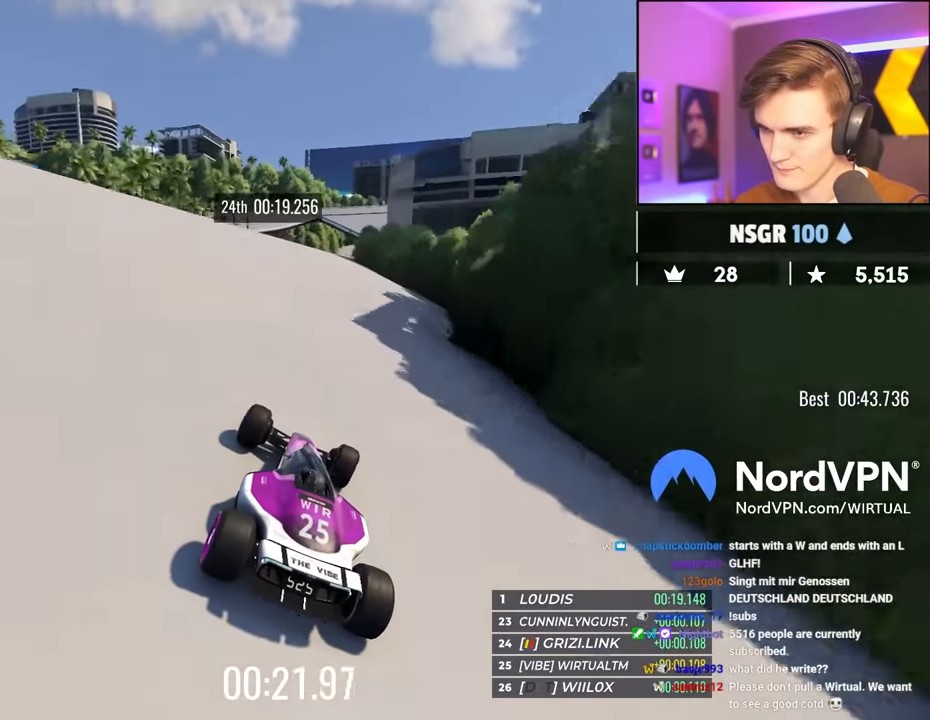
{"keys": ["up"], "events": [[283, "right", "down"], [383, "right", "up"]]}
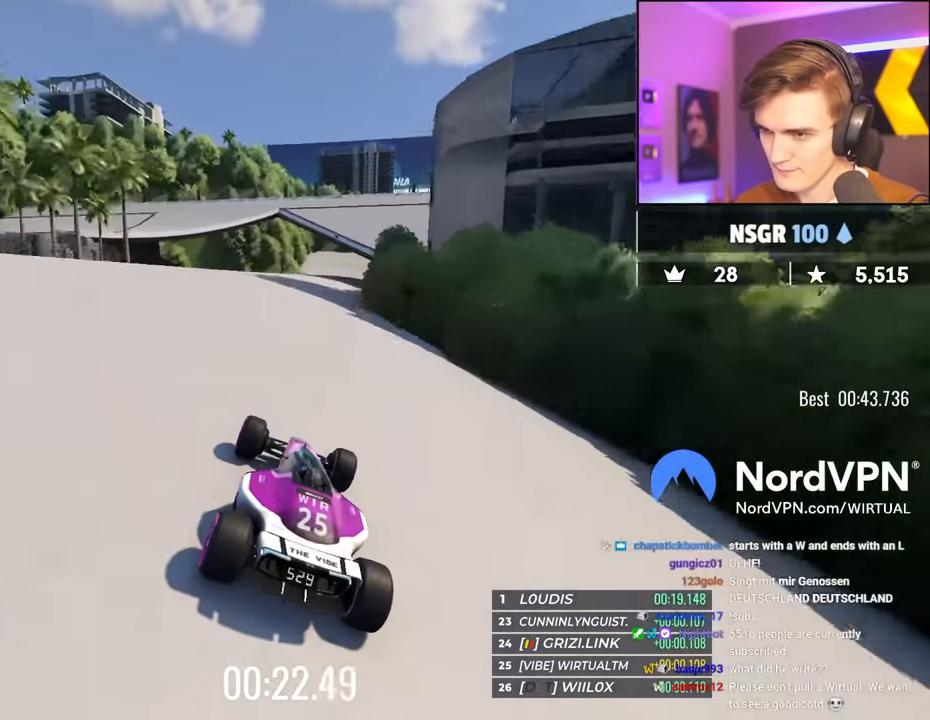
{"keys": ["right", "up"], "events": [[167, "right", "down"], [250, "right", "up"], [350, "right", "down"]]}
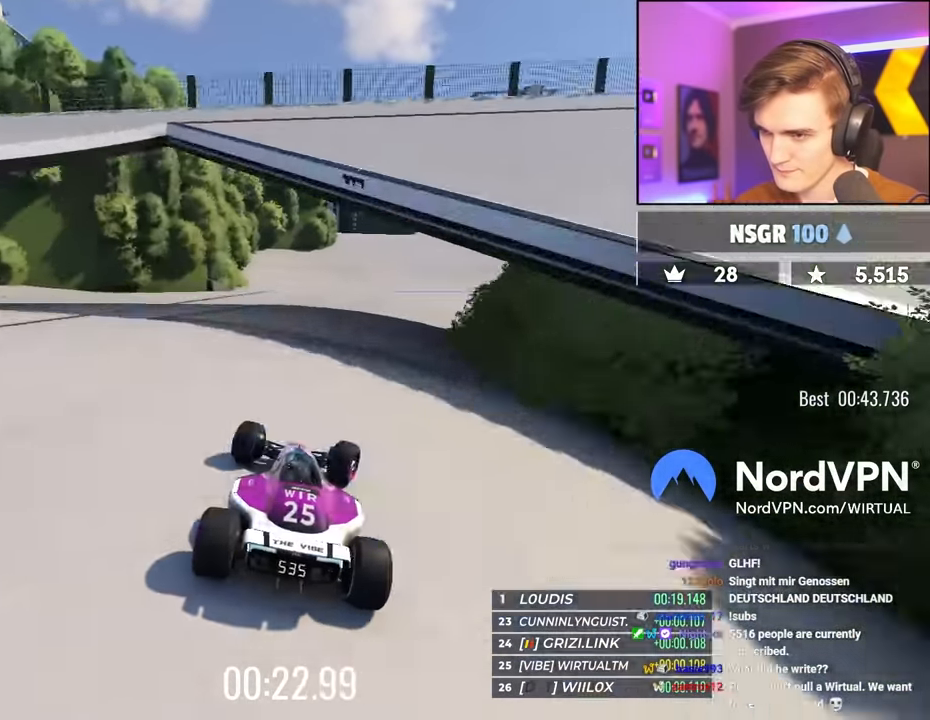
{"keys": ["right", "up"], "events": [[33, "right", "up"], [83, "right", "down"], [217, "right", "up"], [267, "right", "down"]]}
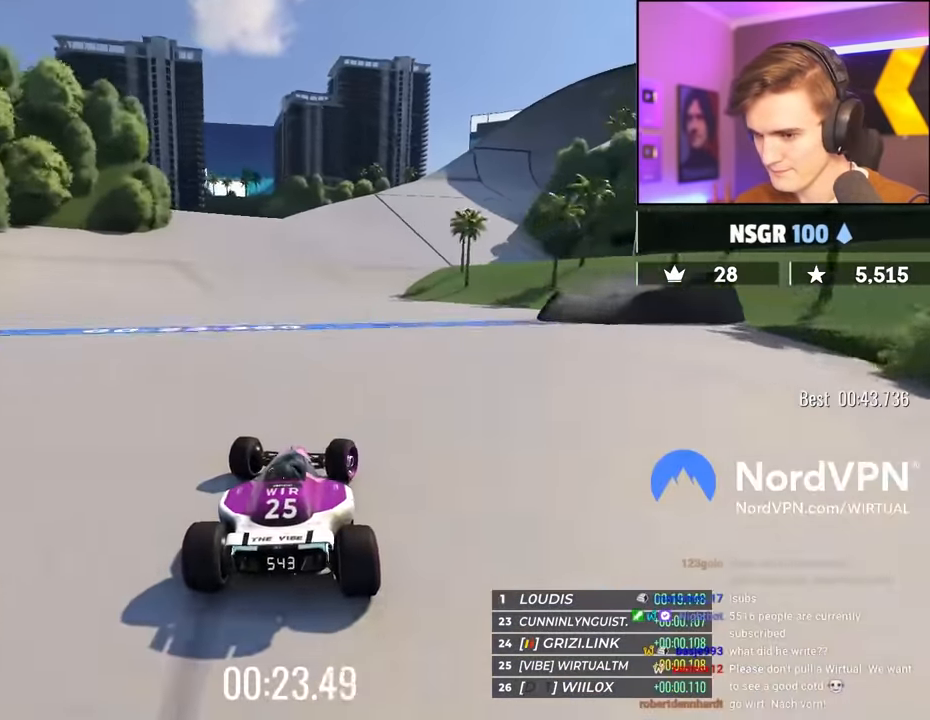
{"keys": ["right", "up"], "events": [[50, "right", "up"], [200, "right", "down"], [283, "right", "up"], [383, "right", "down"]]}